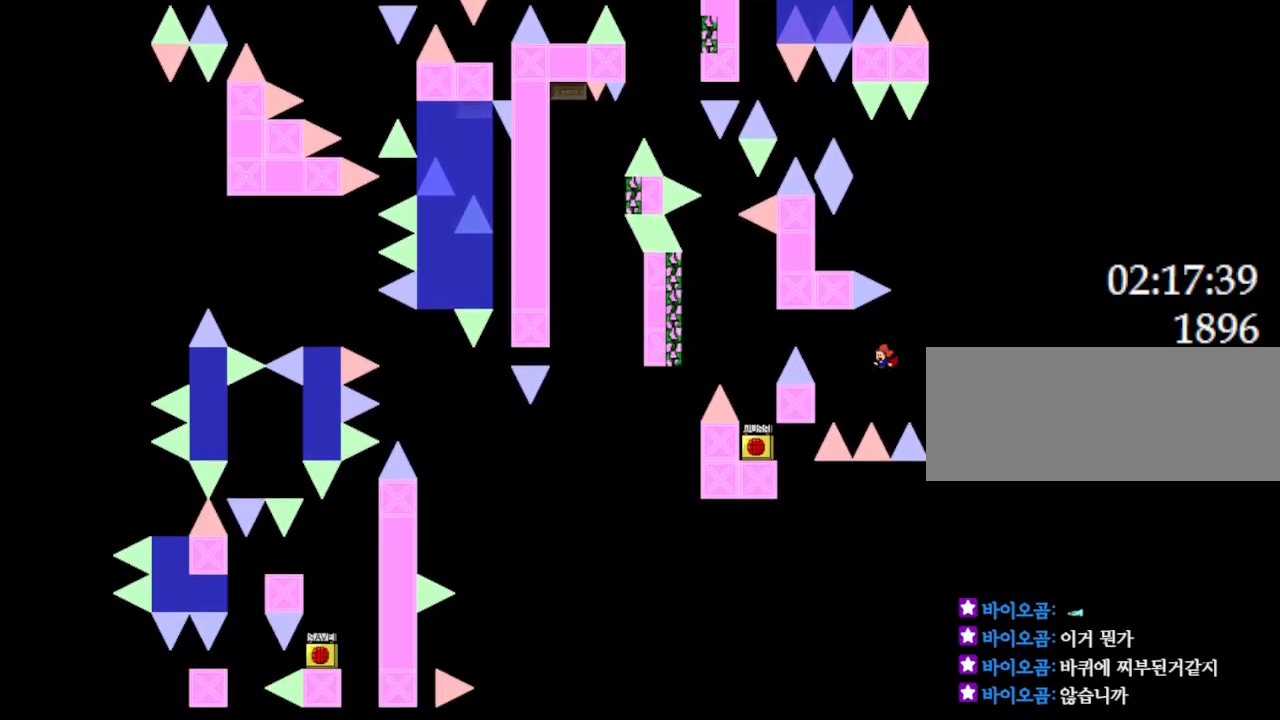
Gameplay with keyboard; each line is a JSON object with the keys held at the frame after it. "events" lists presses ("down") and releases ("up") of "down", "l_up", "left", "r", "r_up", "right", "up" and "z" between this image and that frame as [ms after this image, input, new state], when the widget could be followed in between. No other keys are recorded. Mouse input is not recorded. Key names are as the overlay labels them; some are game actions (e.g. jump) rather than physical keys.
{"keys": ["l_up", "left"], "events": [[100, "l_up", "down"]]}
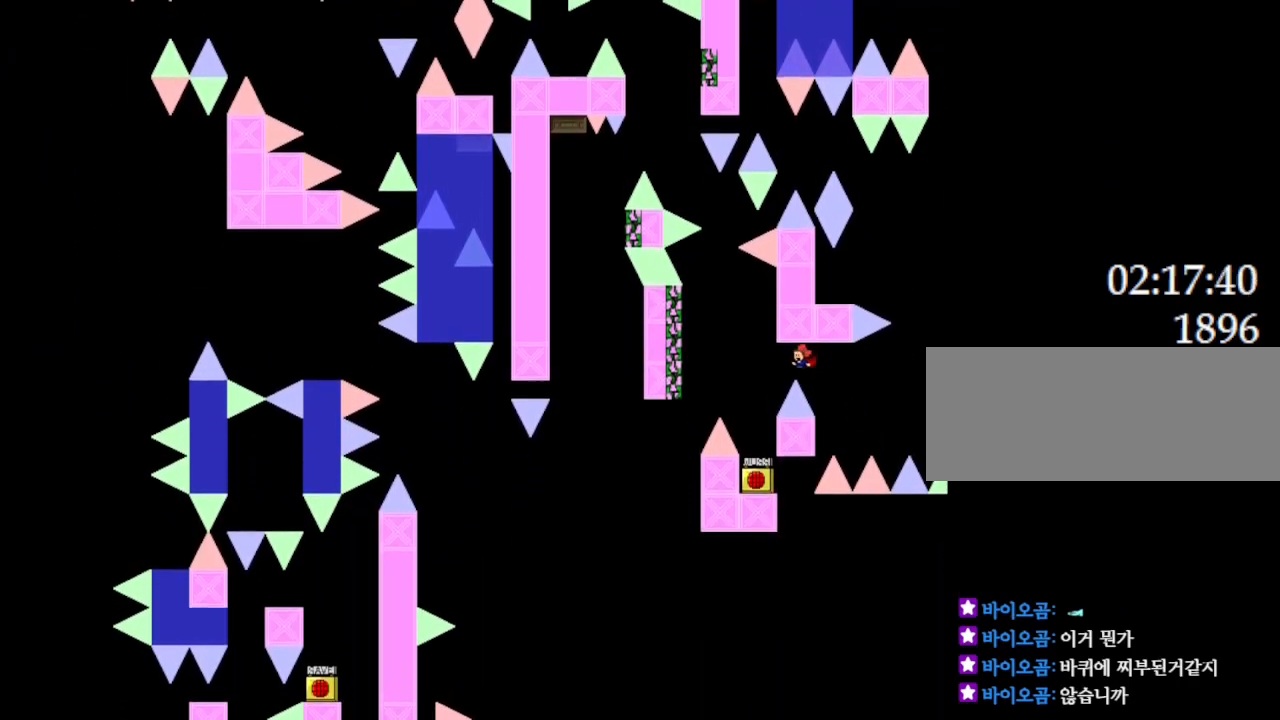
{"keys": [], "events": [[300, "l_up", "up"], [300, "left", "up"]]}
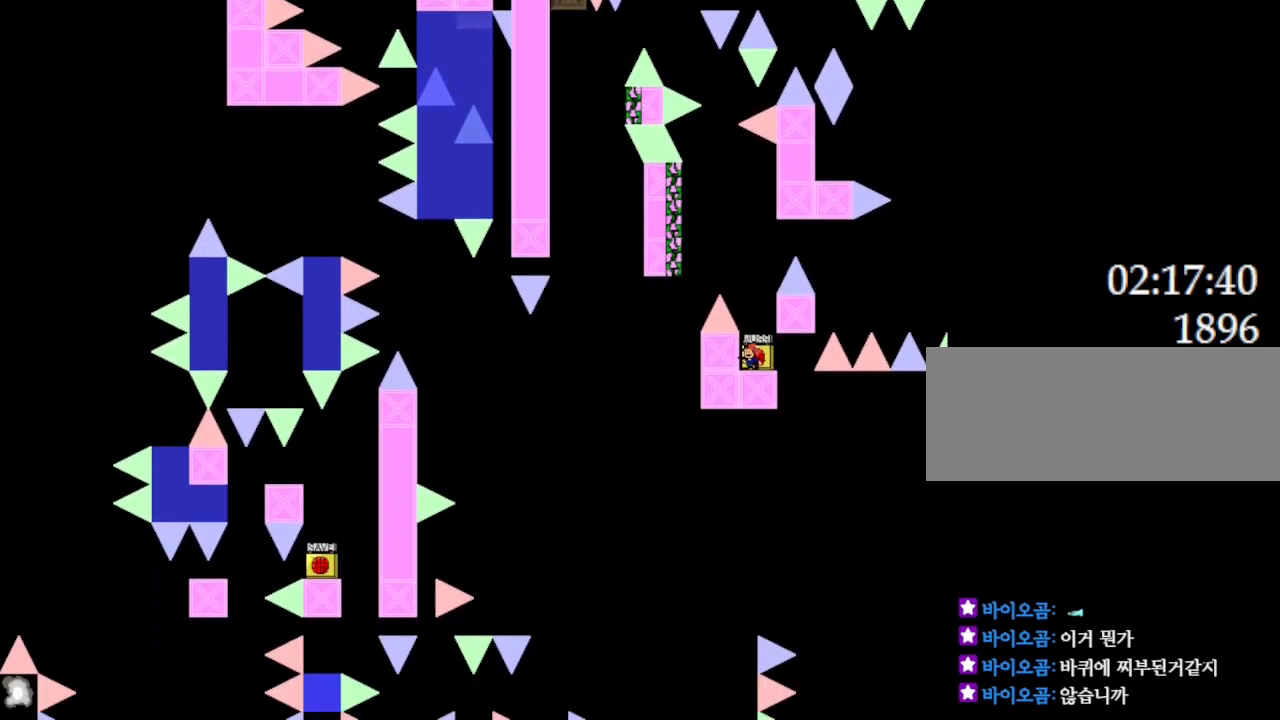
{"keys": ["z"], "events": [[83, "left", "down"], [233, "left", "up"], [250, "z", "down"], [350, "z", "up"], [433, "z", "down"]]}
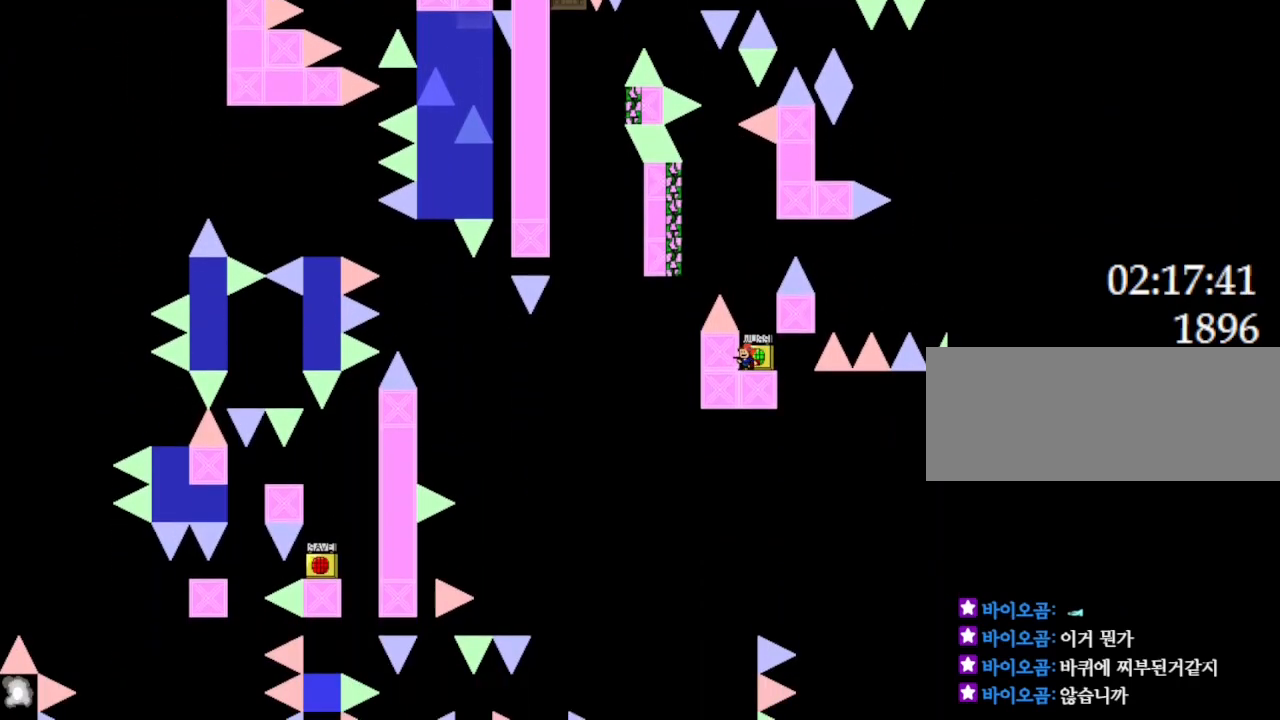
{"keys": ["l_up", "left"], "events": [[17, "z", "up"], [100, "z", "down"], [117, "z", "up"], [217, "l_up", "down"], [367, "left", "down"]]}
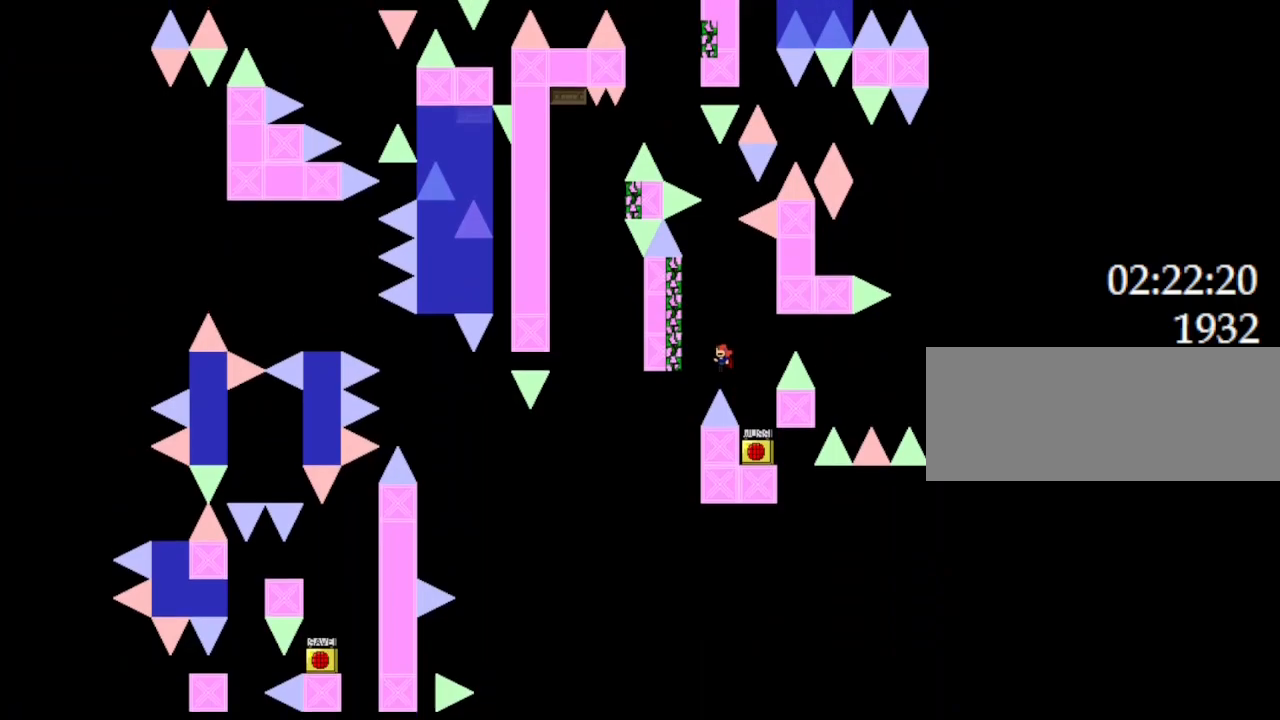
{"keys": ["l_up", "right"], "events": [[217, "right", "down"], [283, "right", "up"], [483, "right", "down"], [500, "left", "up"]]}
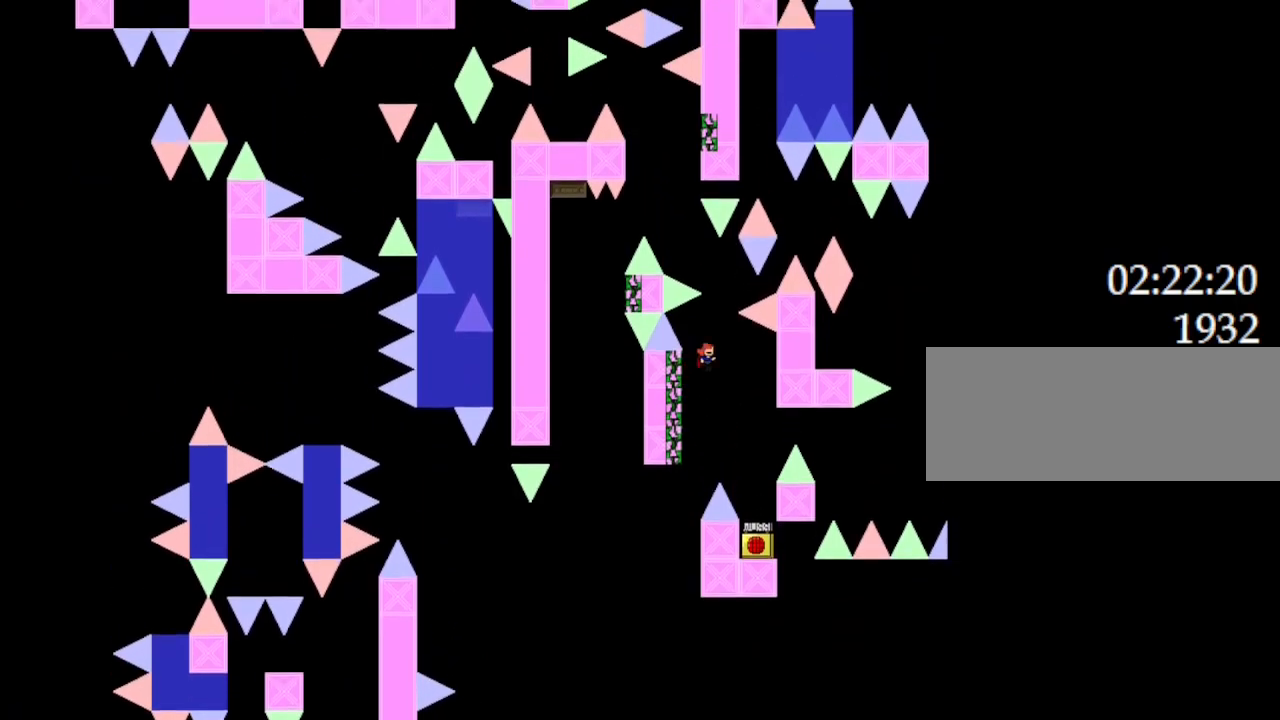
{"keys": ["l_up", "left"], "events": [[133, "right", "up"], [217, "left", "down"], [417, "l_up", "up"], [500, "l_up", "down"]]}
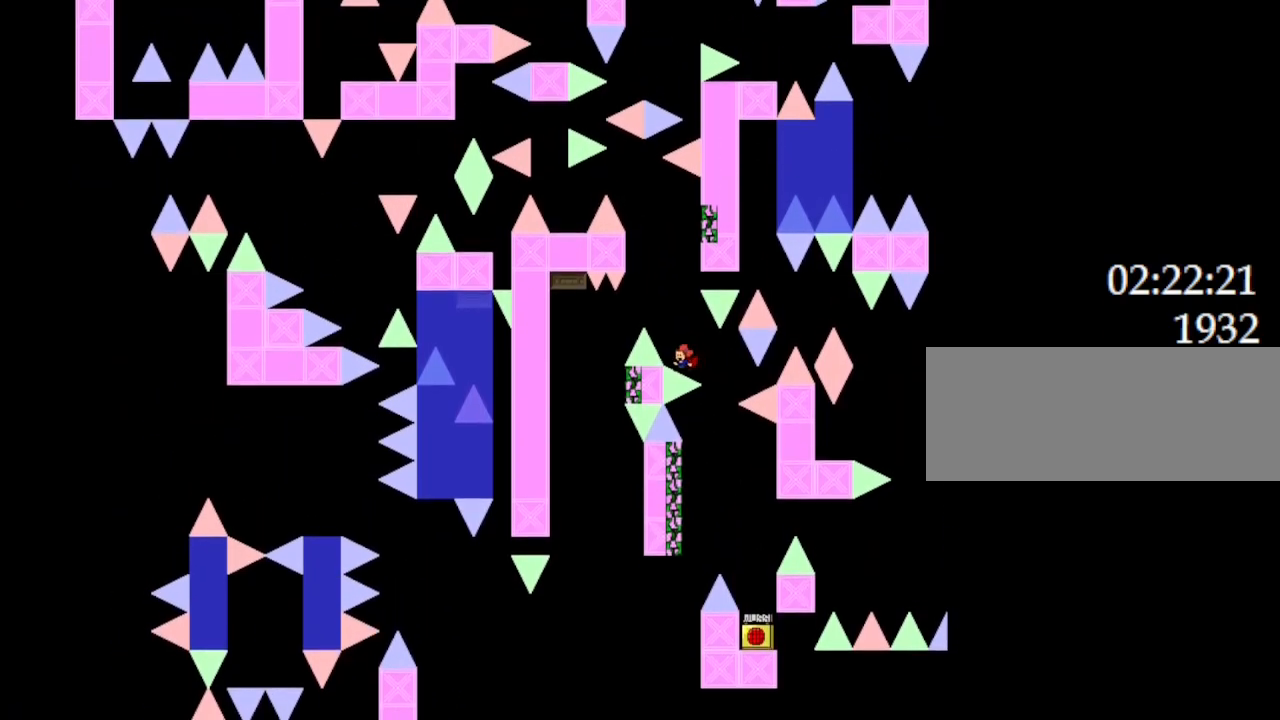
{"keys": ["l_up", "left"], "events": [[217, "left", "up"], [267, "l_up", "up"], [283, "l_up", "down"], [383, "left", "down"]]}
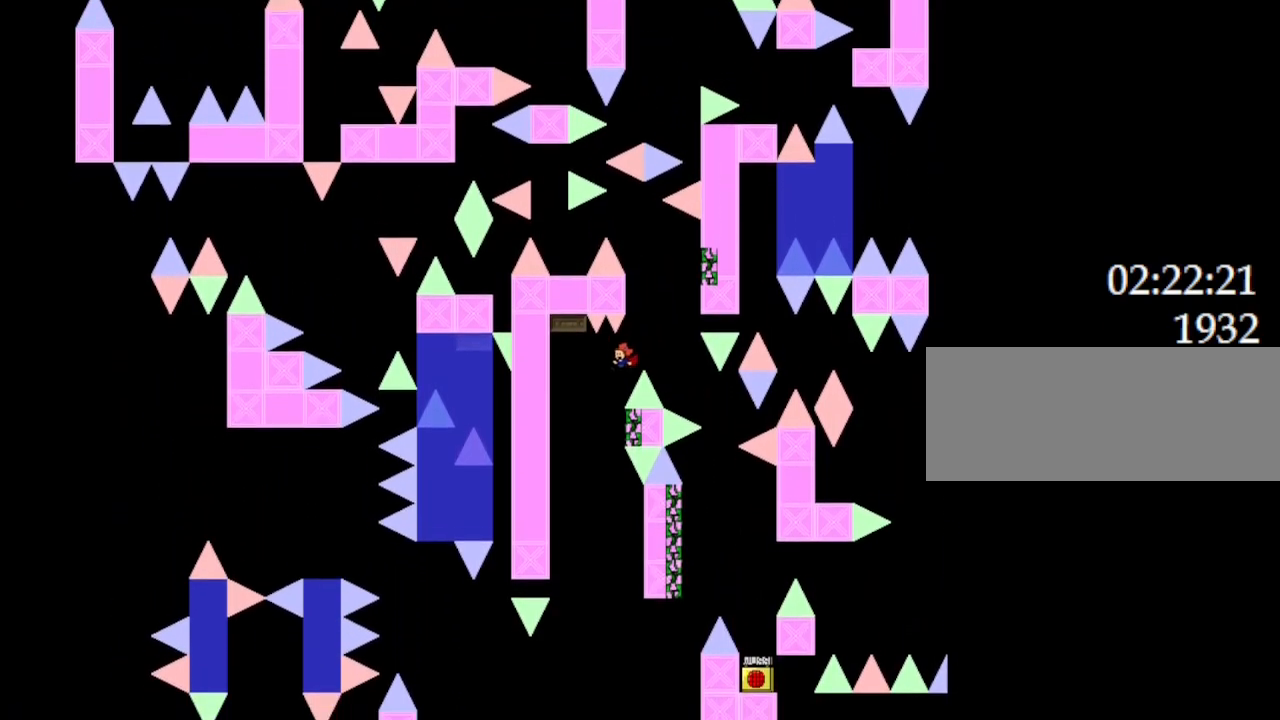
{"keys": ["l_up"], "events": [[100, "left", "up"], [100, "right", "down"], [250, "left", "down"], [267, "right", "up"], [433, "left", "up"]]}
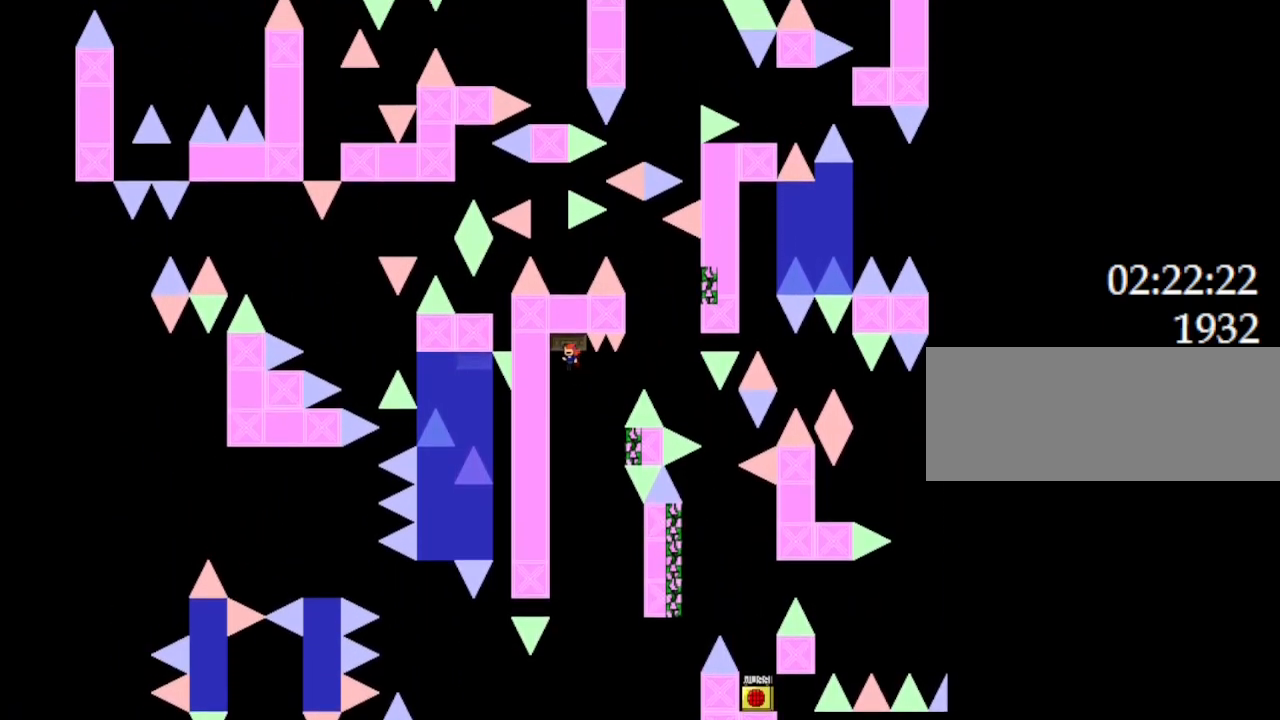
{"keys": ["l_up", "right"], "events": [[117, "l_up", "up"], [167, "l_up", "down"], [300, "right", "down"]]}
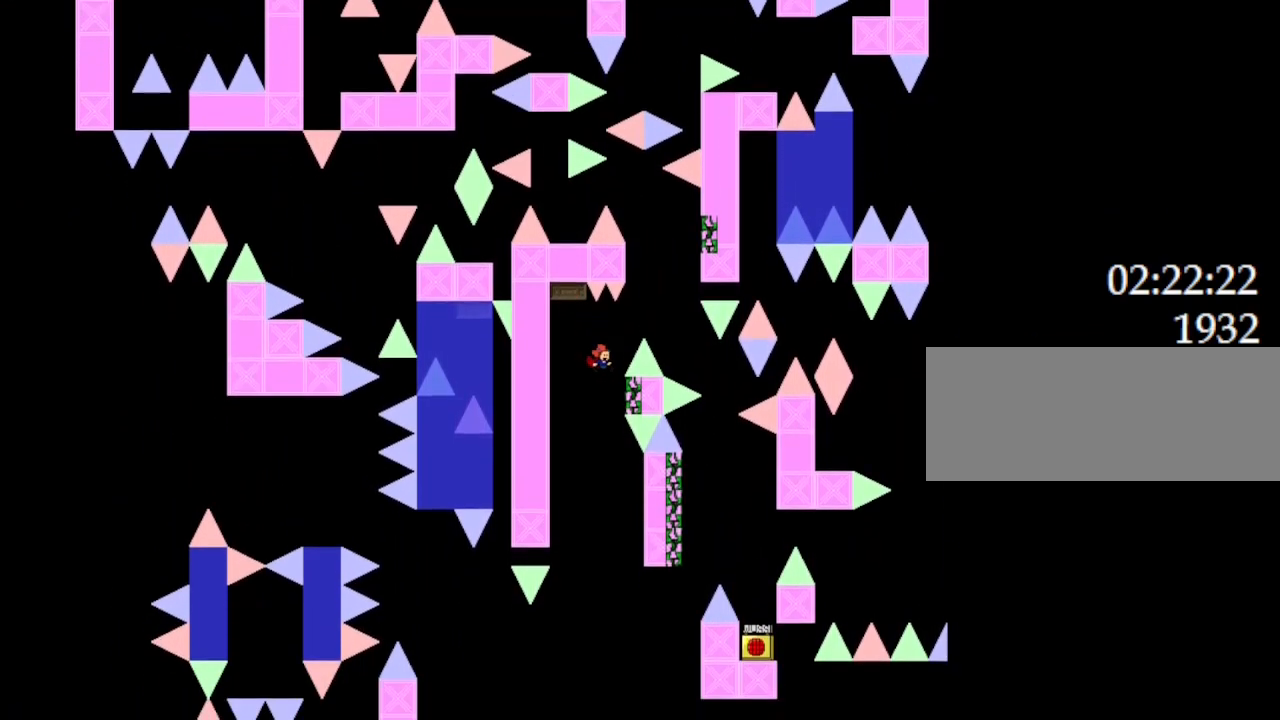
{"keys": ["l_up"], "events": [[100, "left", "down"], [183, "left", "up"], [433, "l_up", "up"], [500, "l_up", "down"], [500, "right", "up"]]}
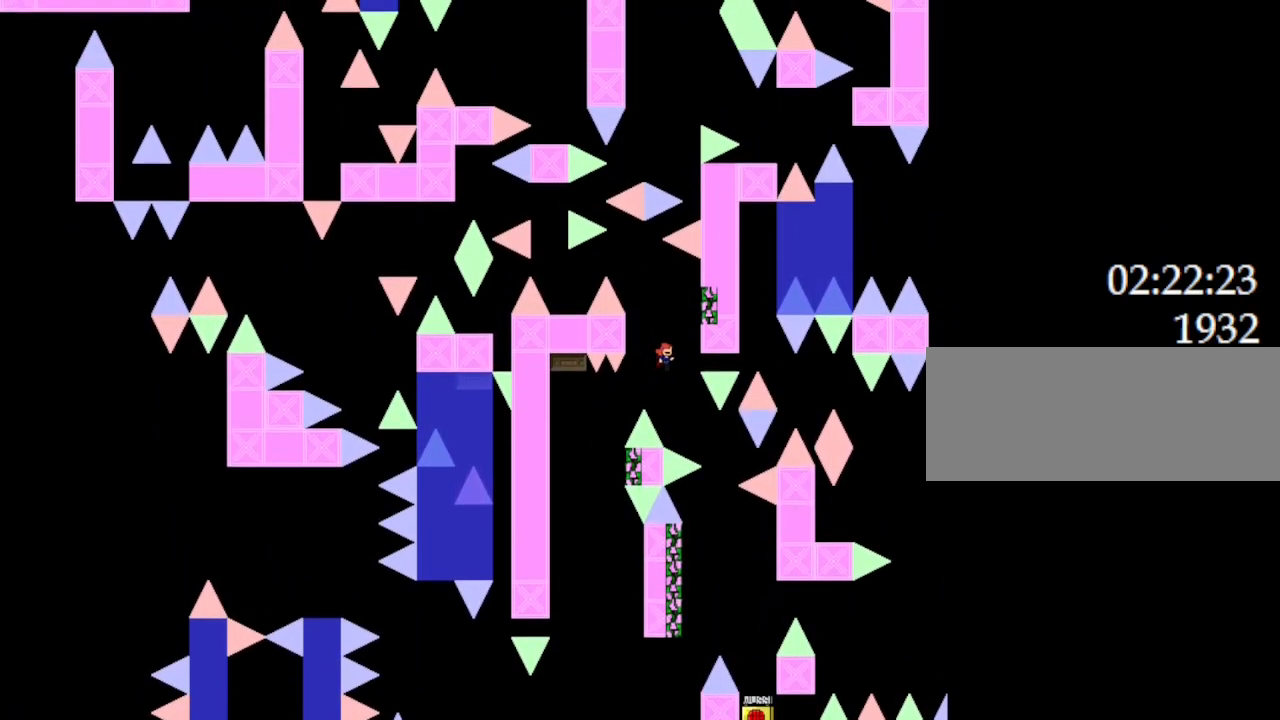
{"keys": ["l_up"], "events": [[150, "right", "down"], [500, "right", "up"]]}
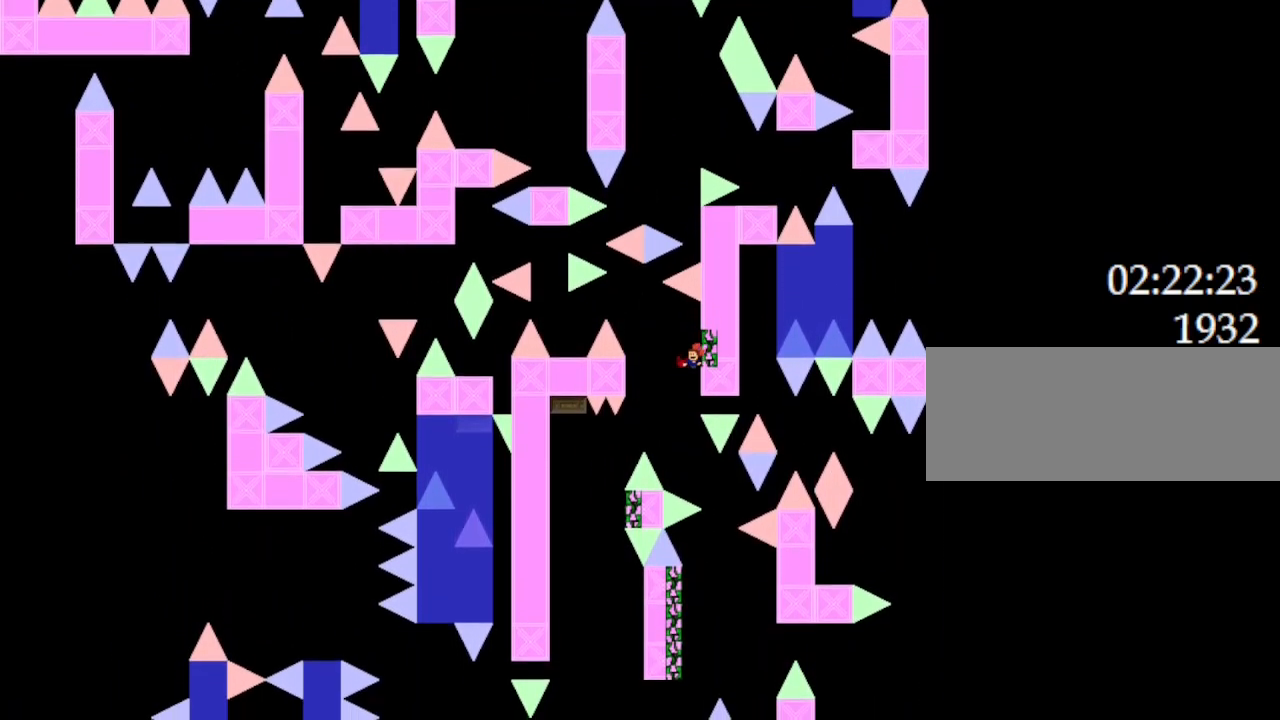
{"keys": [], "events": [[300, "l_up", "up"]]}
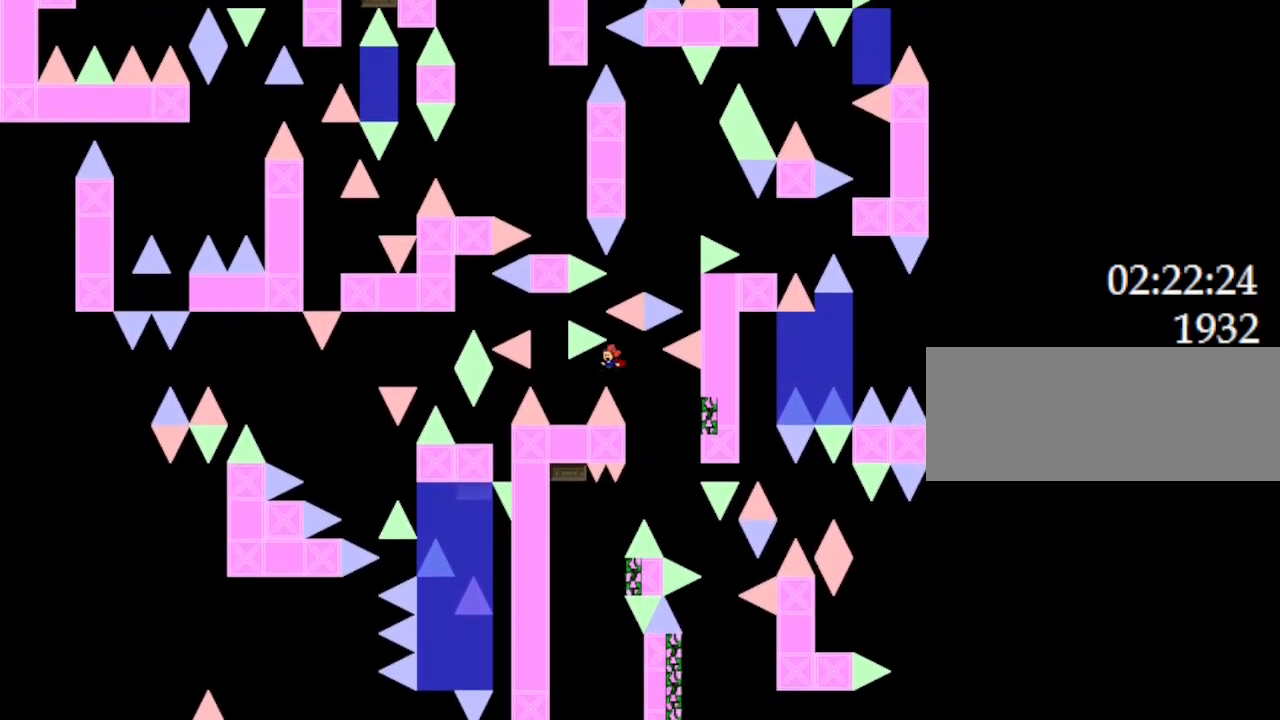
{"keys": ["l_up", "left"], "events": [[367, "left", "down"], [383, "l_up", "down"]]}
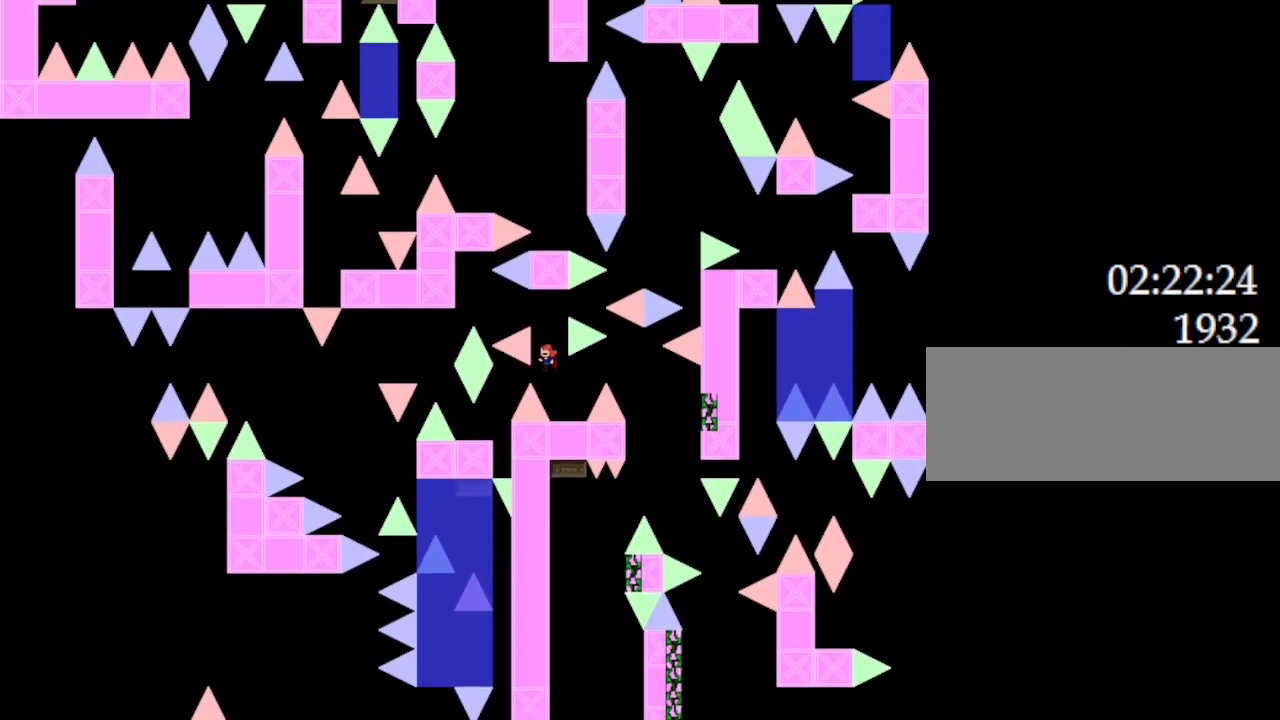
{"keys": ["l_up", "left"], "events": [[17, "left", "up"], [183, "left", "down"], [350, "l_up", "up"], [467, "l_up", "down"]]}
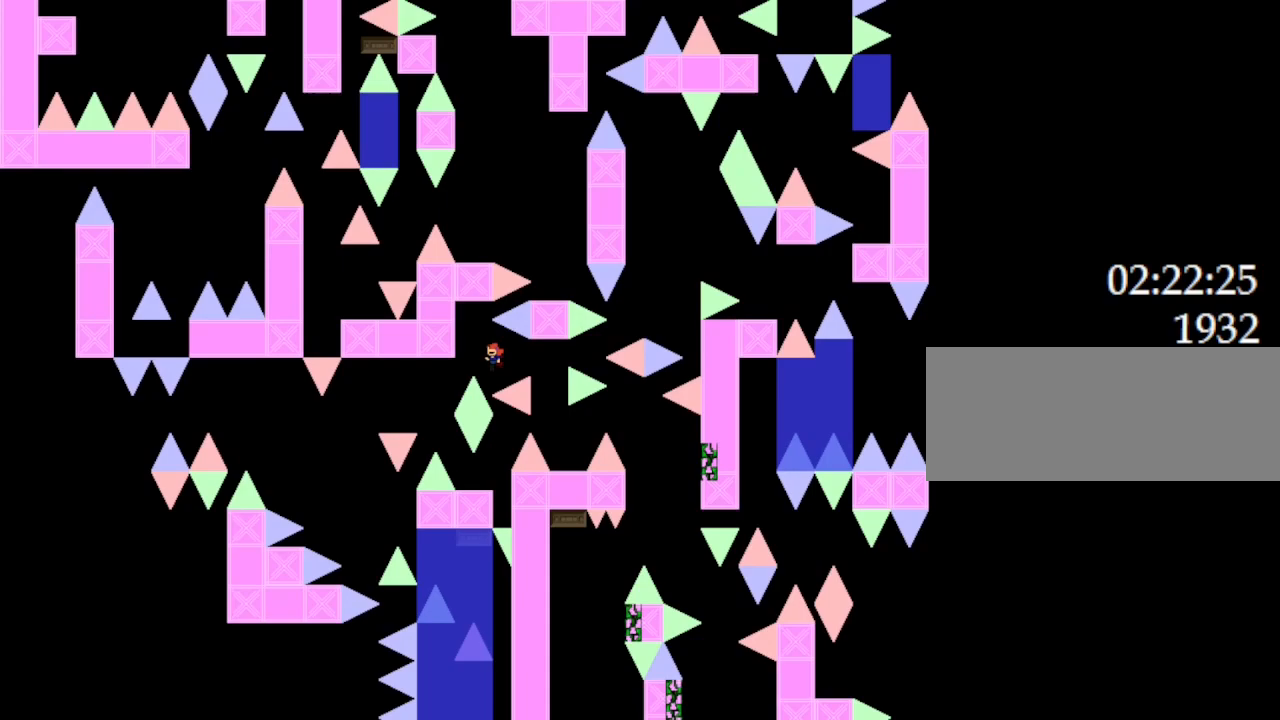
{"keys": ["right"], "events": [[17, "l_up", "up"], [450, "left", "up"], [467, "right", "down"]]}
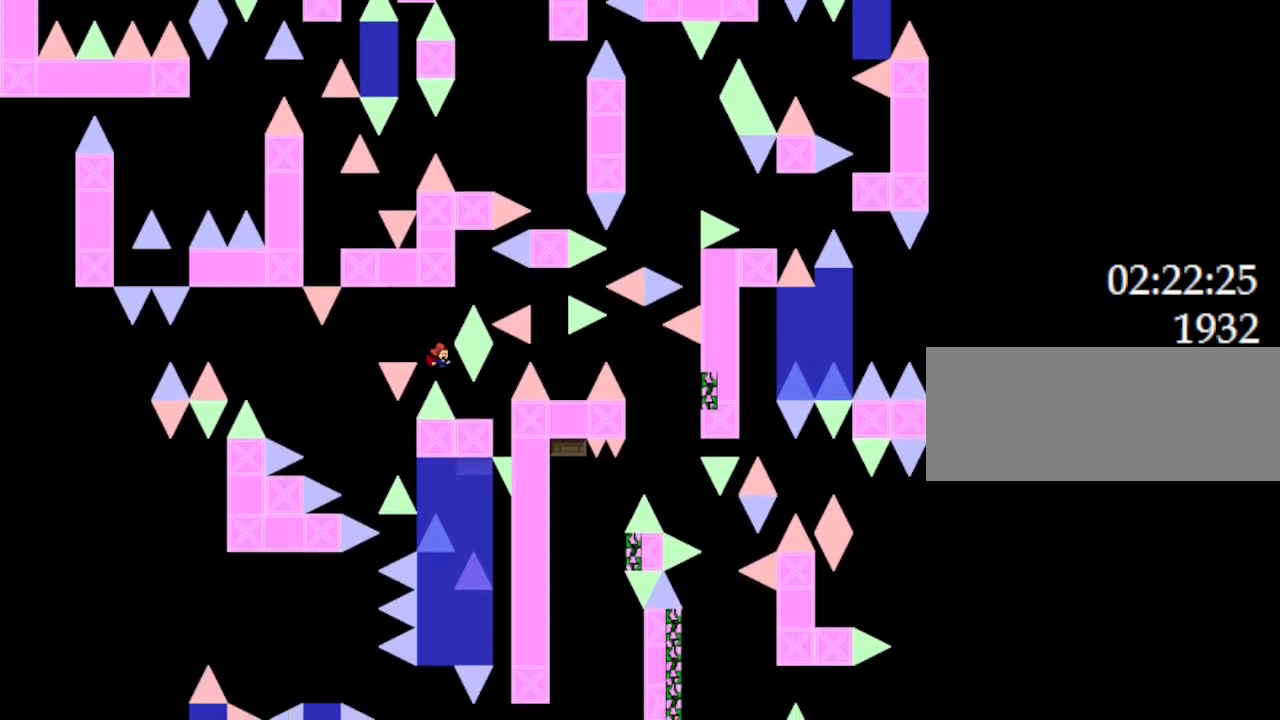
{"keys": ["l_up", "left"], "events": [[133, "right", "up"], [367, "l_up", "down"], [367, "left", "down"]]}
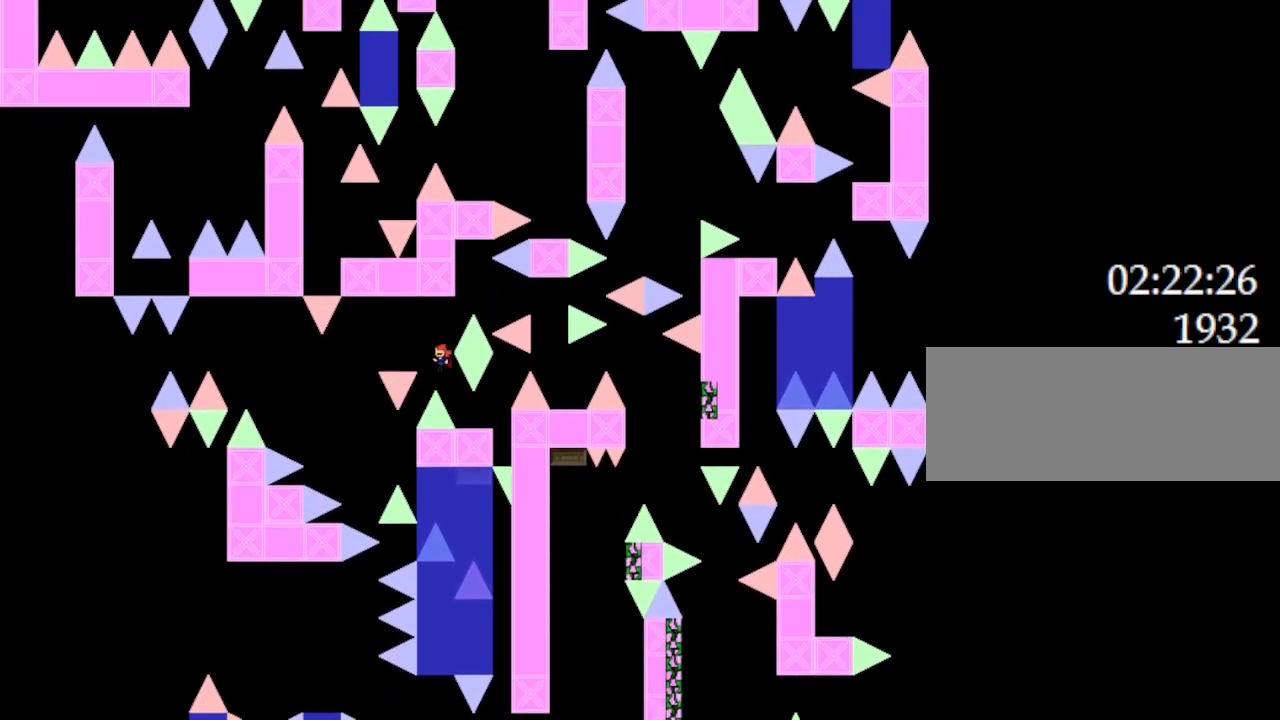
{"keys": ["left"], "events": [[200, "l_up", "up"]]}
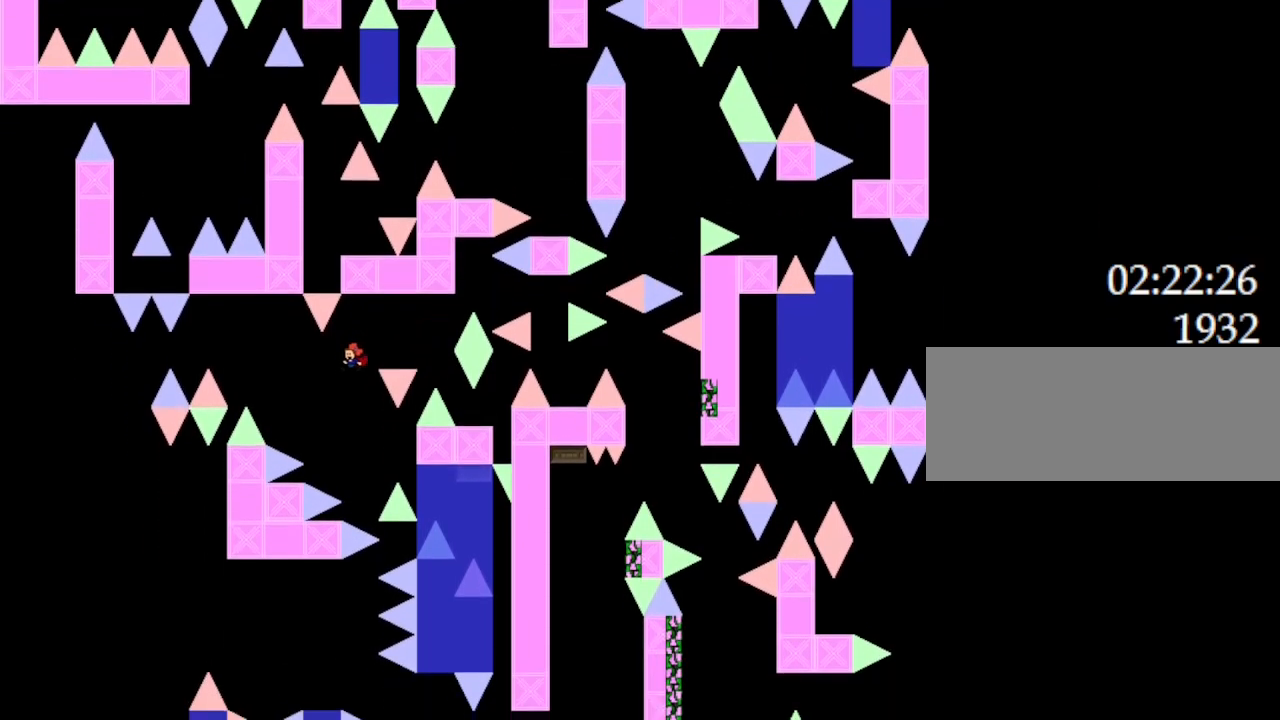
{"keys": ["right"], "events": [[33, "left", "up"], [100, "right", "down"], [250, "l_up", "down"], [317, "l_up", "up"]]}
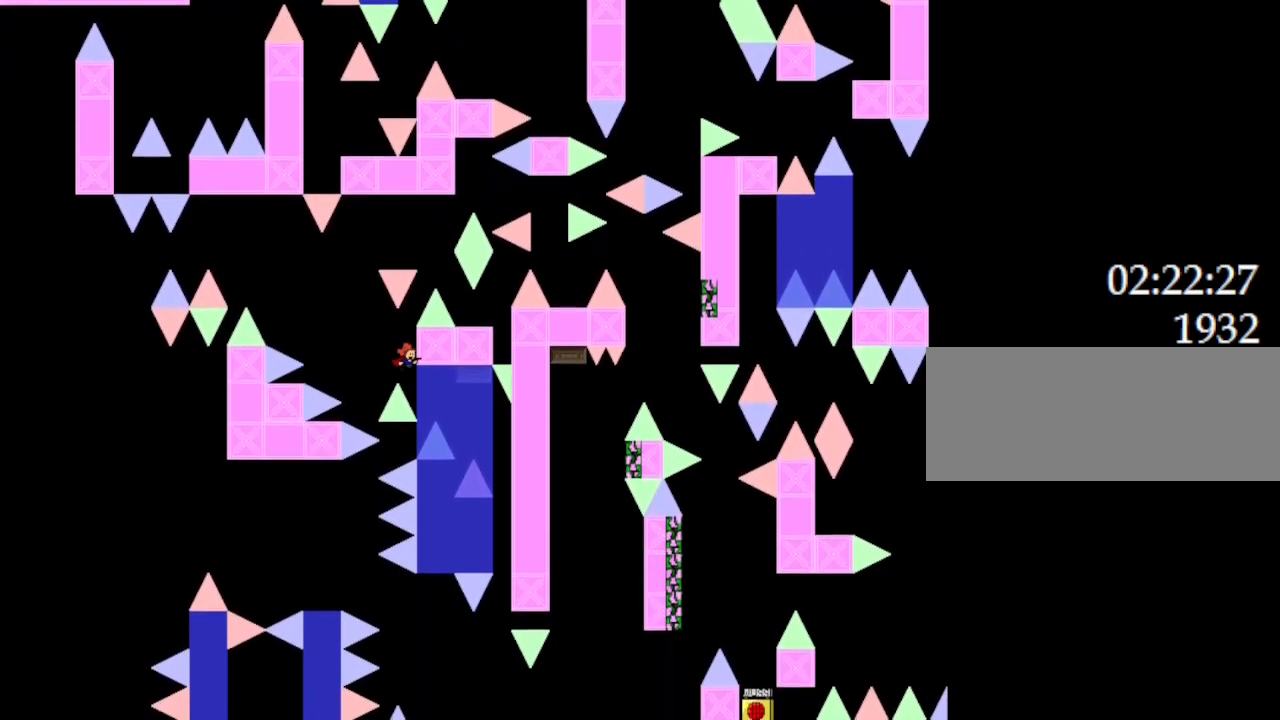
{"keys": ["l_up"], "events": [[200, "l_up", "down"], [267, "l_up", "up"], [350, "l_up", "down"], [417, "l_up", "up"], [483, "l_up", "down"], [483, "right", "up"]]}
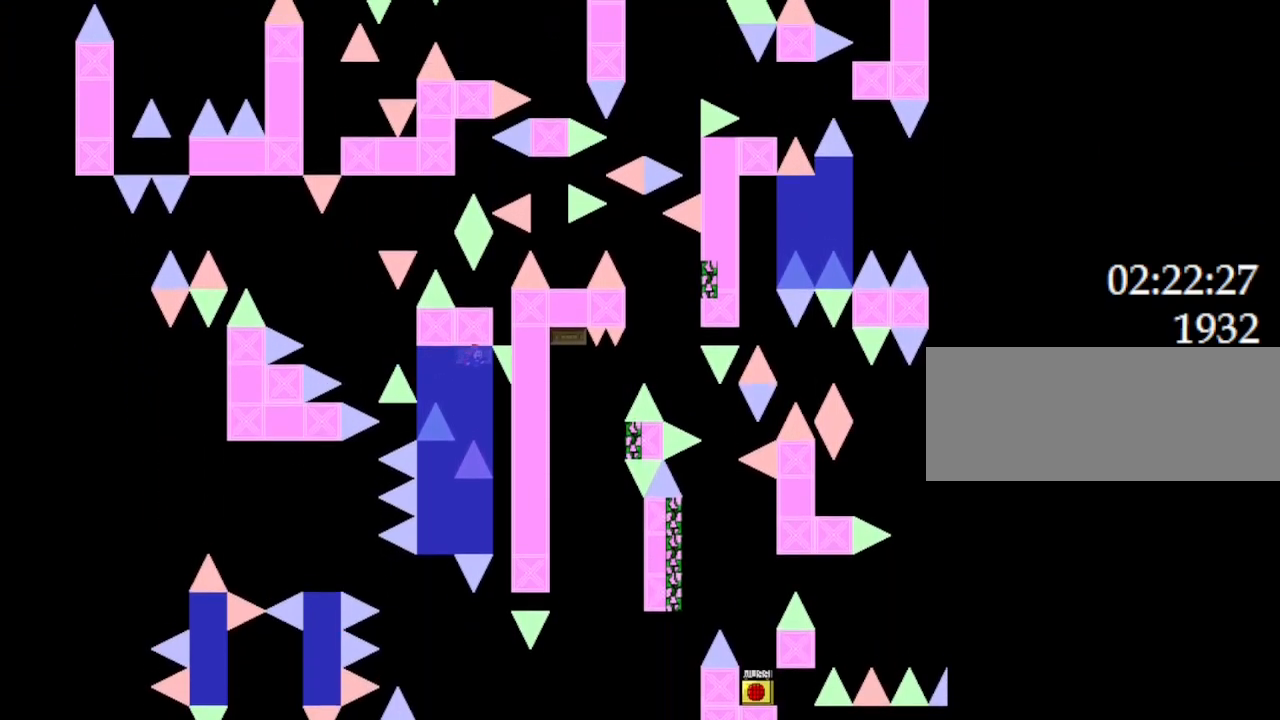
{"keys": [], "events": [[50, "l_up", "up"], [117, "l_up", "down"], [183, "l_up", "up"], [250, "l_up", "down"], [317, "l_up", "up"], [367, "l_up", "down"], [450, "l_up", "up"]]}
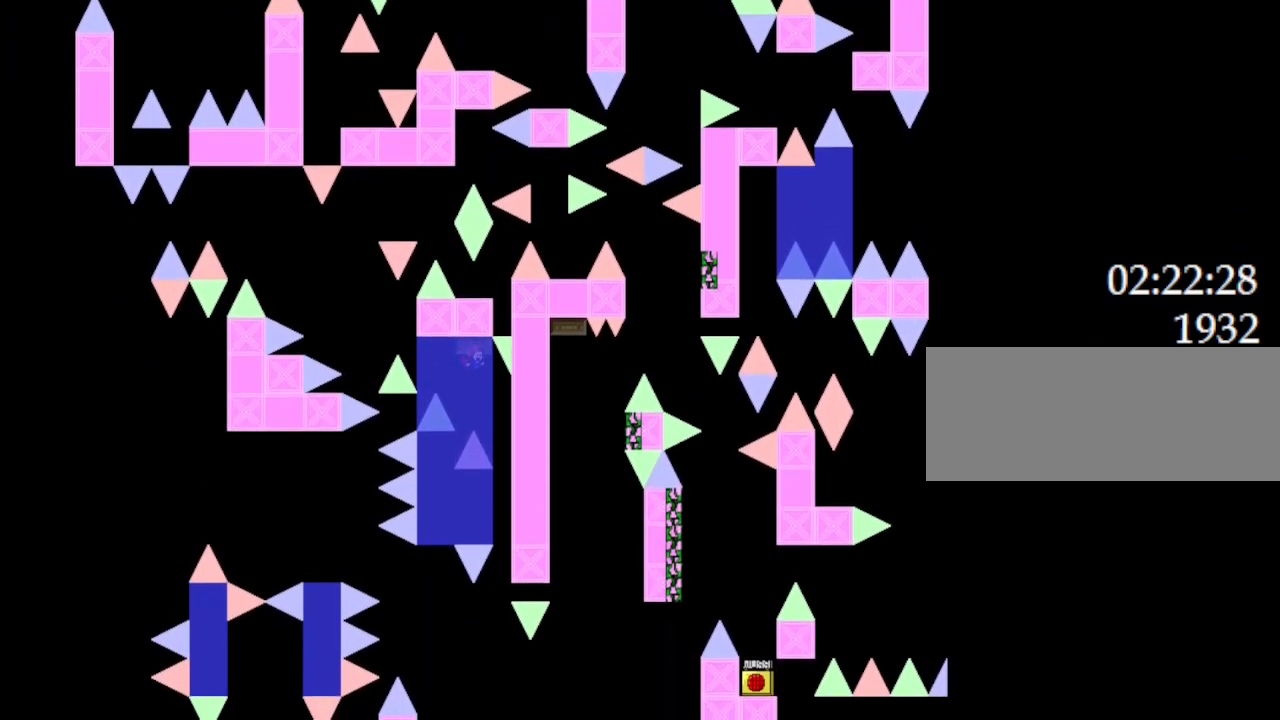
{"keys": [], "events": [[217, "right", "down"], [317, "right", "up"]]}
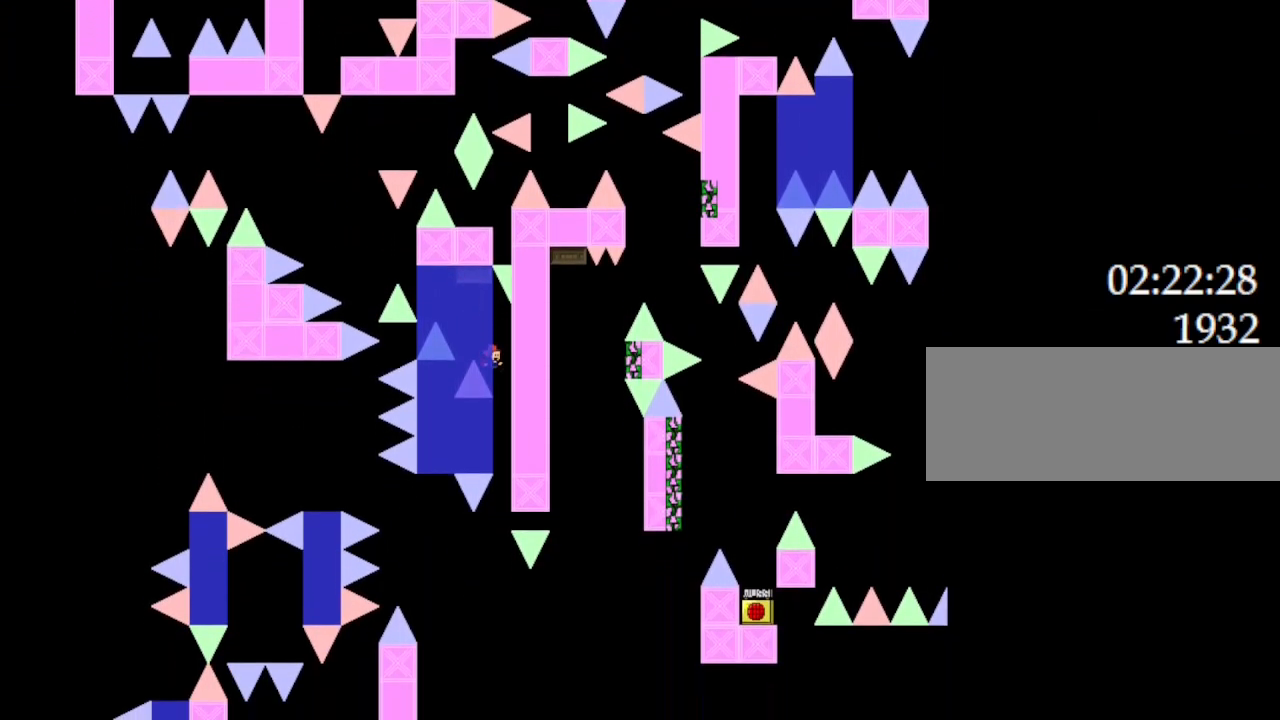
{"keys": ["left"], "events": [[100, "right", "down"], [200, "right", "up"], [250, "left", "down"]]}
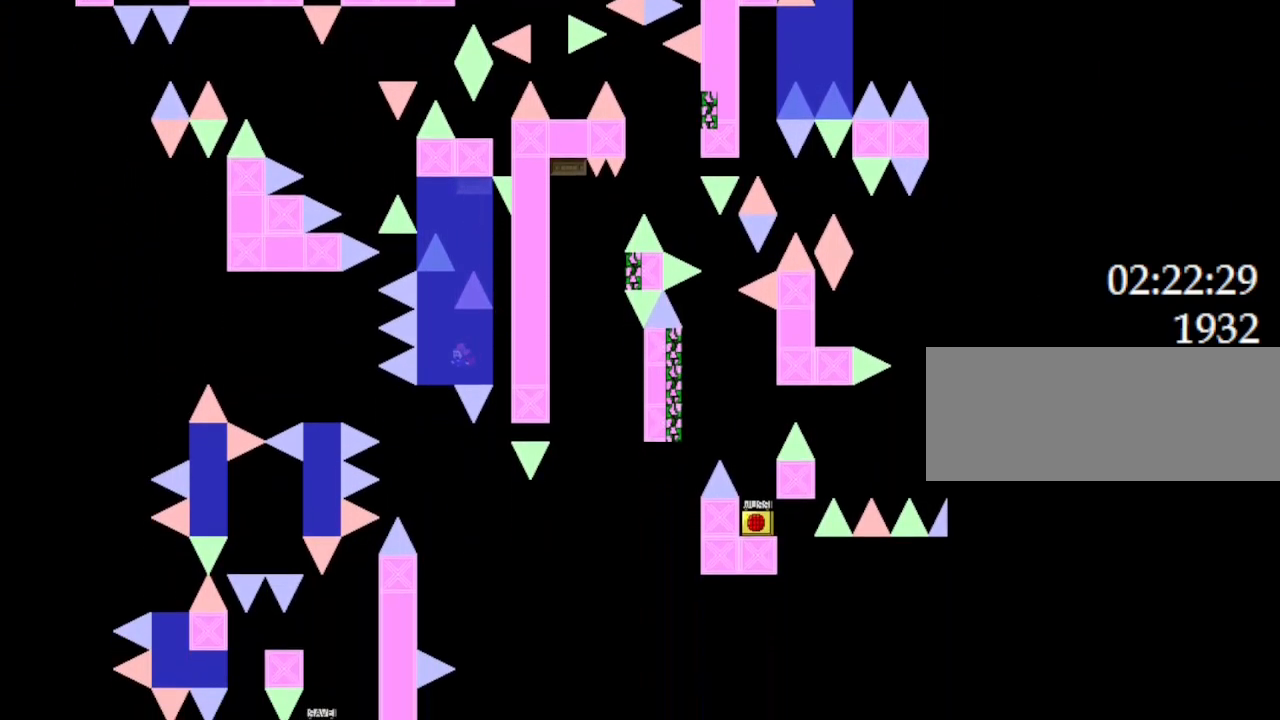
{"keys": ["l_up", "left"], "events": [[167, "left", "up"], [333, "left", "down"], [467, "l_up", "down"]]}
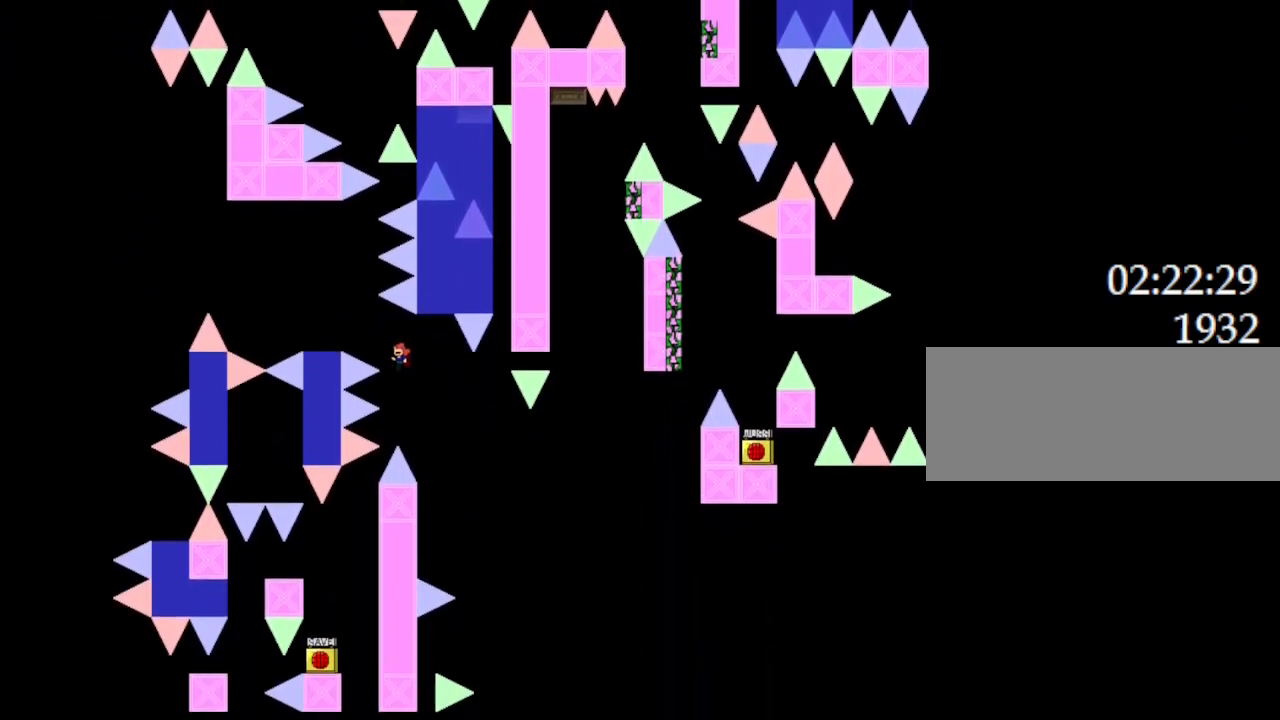
{"keys": [], "events": [[267, "l_up", "up"], [433, "left", "up"]]}
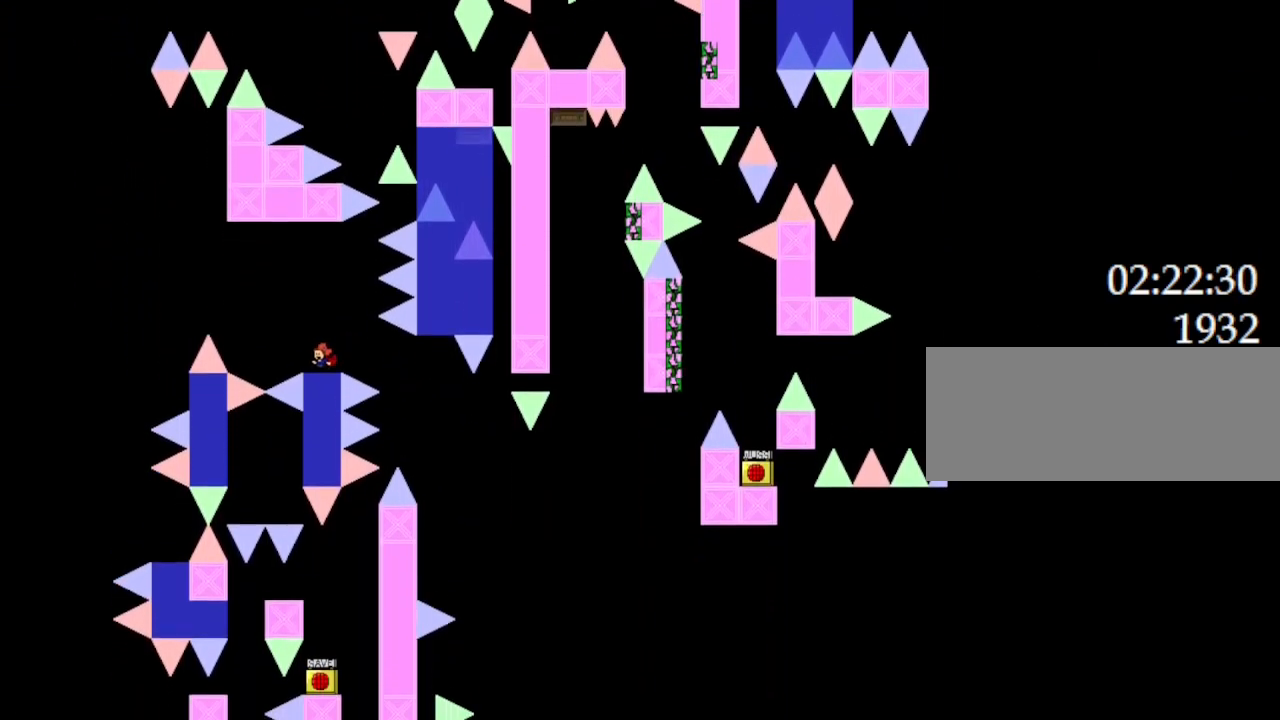
{"keys": [], "events": []}
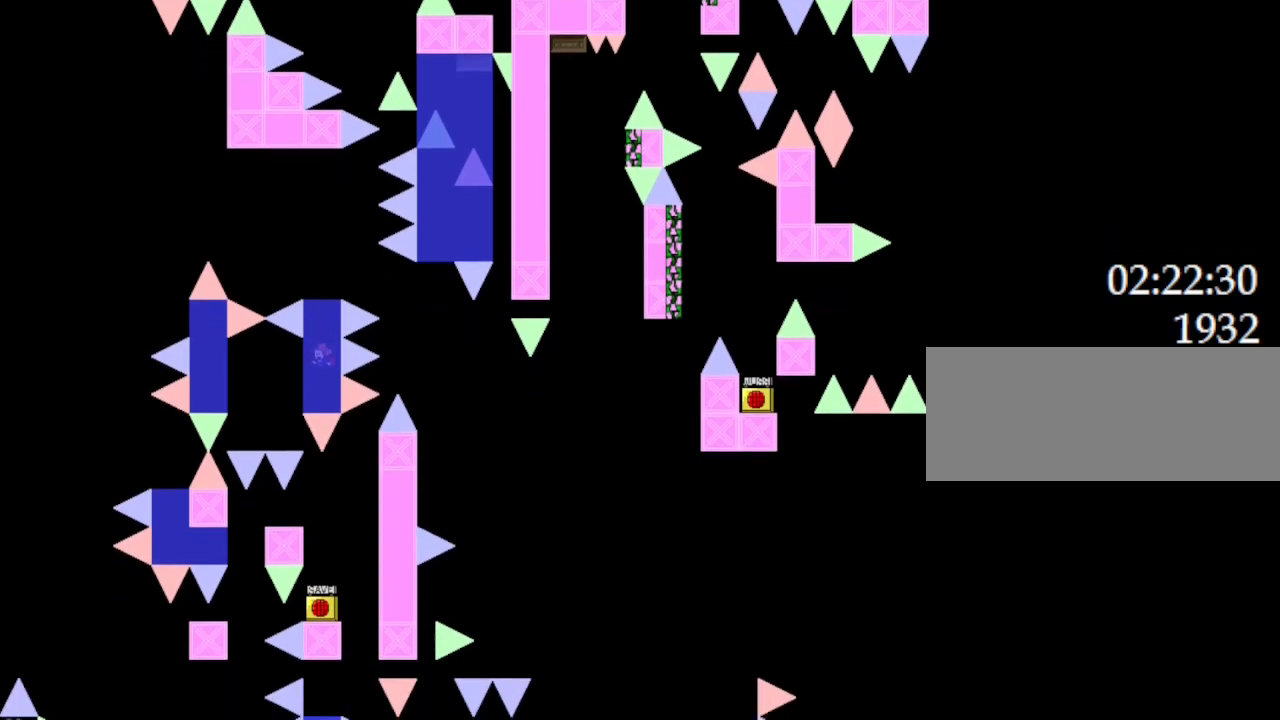
{"keys": [], "events": [[67, "left", "down"], [233, "l_up", "down"], [233, "left", "up"], [267, "l_up", "up"]]}
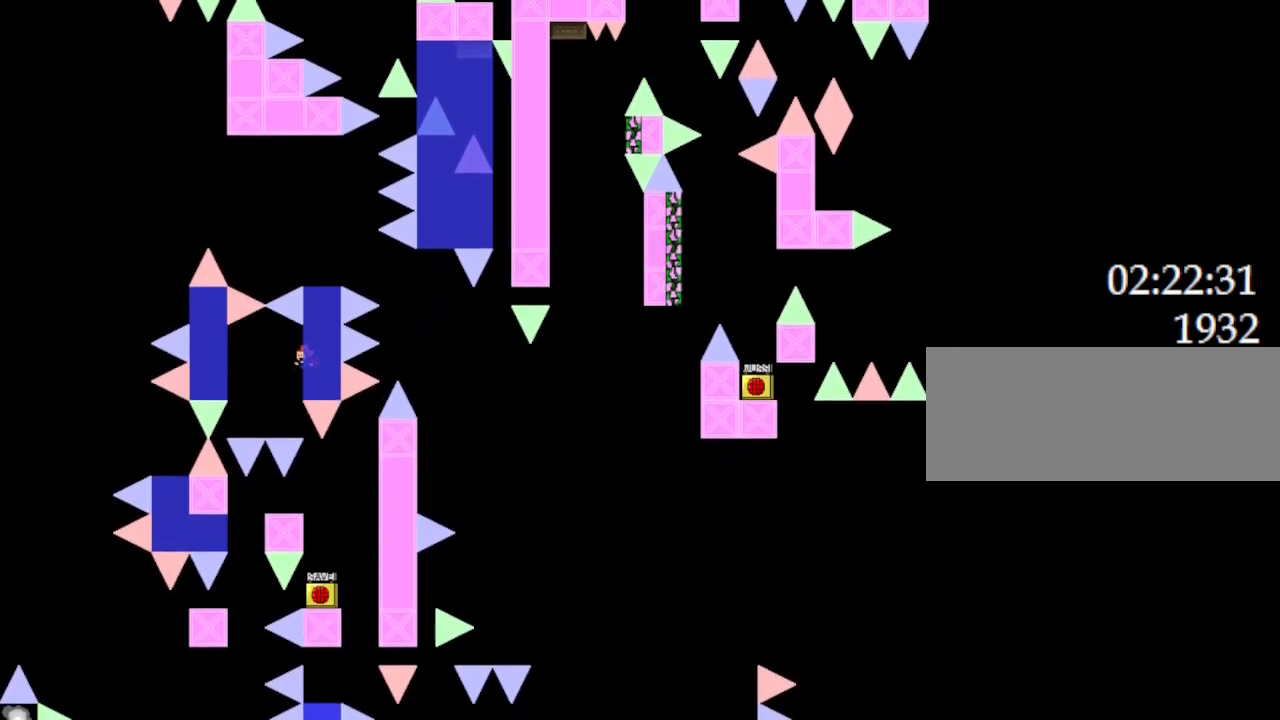
{"keys": [], "events": [[167, "l_up", "down"], [200, "l_up", "up"]]}
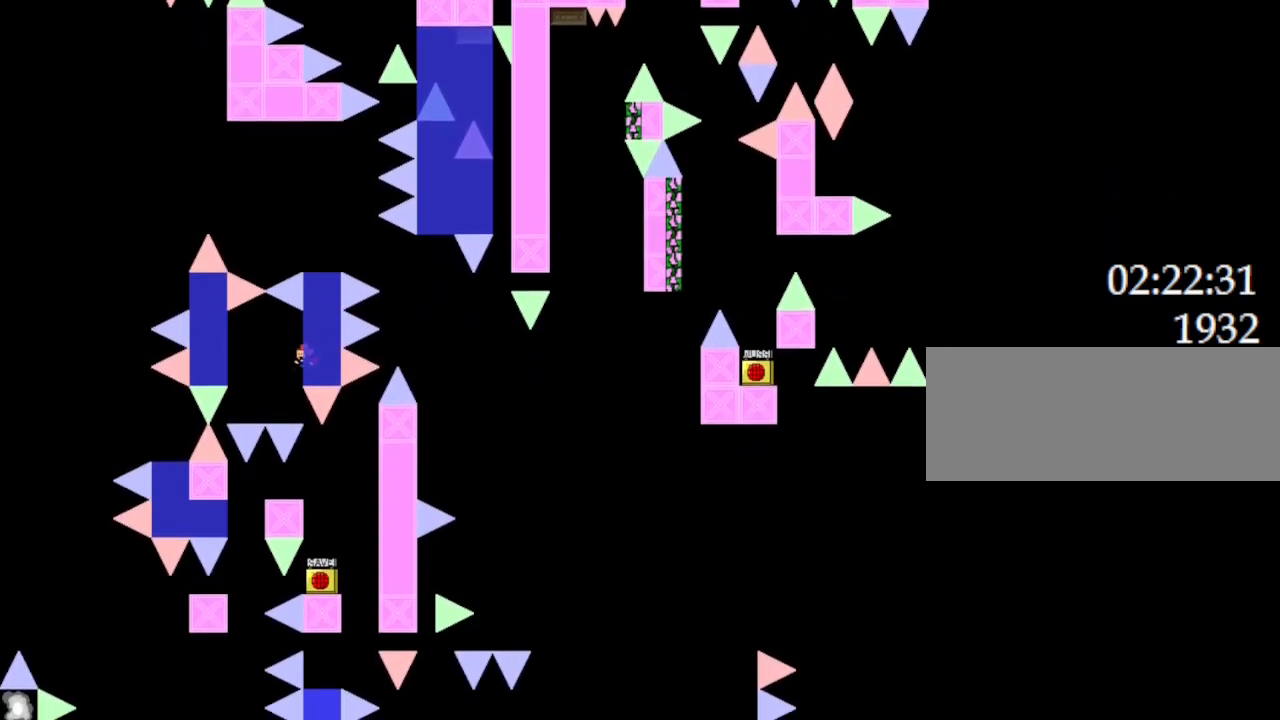
{"keys": ["l_up", "left"], "events": [[33, "left", "down"], [50, "l_up", "down"], [133, "l_up", "up"], [483, "l_up", "down"]]}
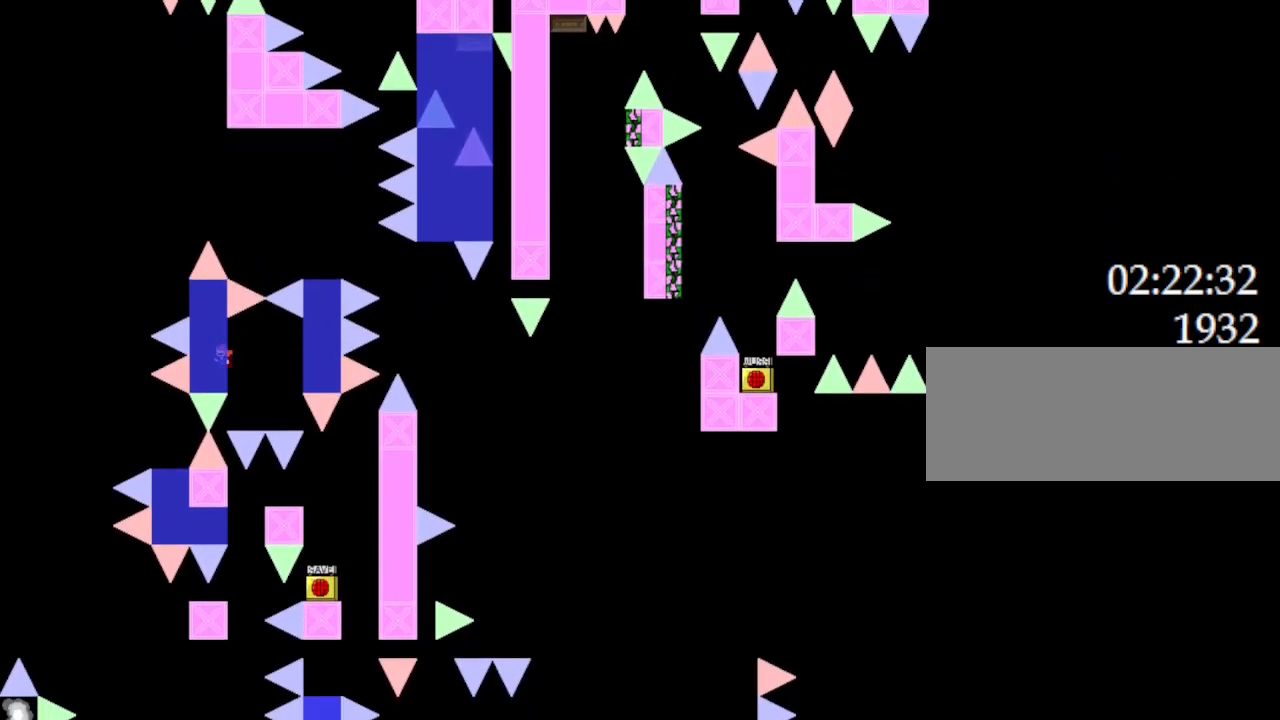
{"keys": [], "events": [[50, "l_up", "up"], [83, "left", "up"], [367, "l_up", "down"], [417, "l_up", "up"]]}
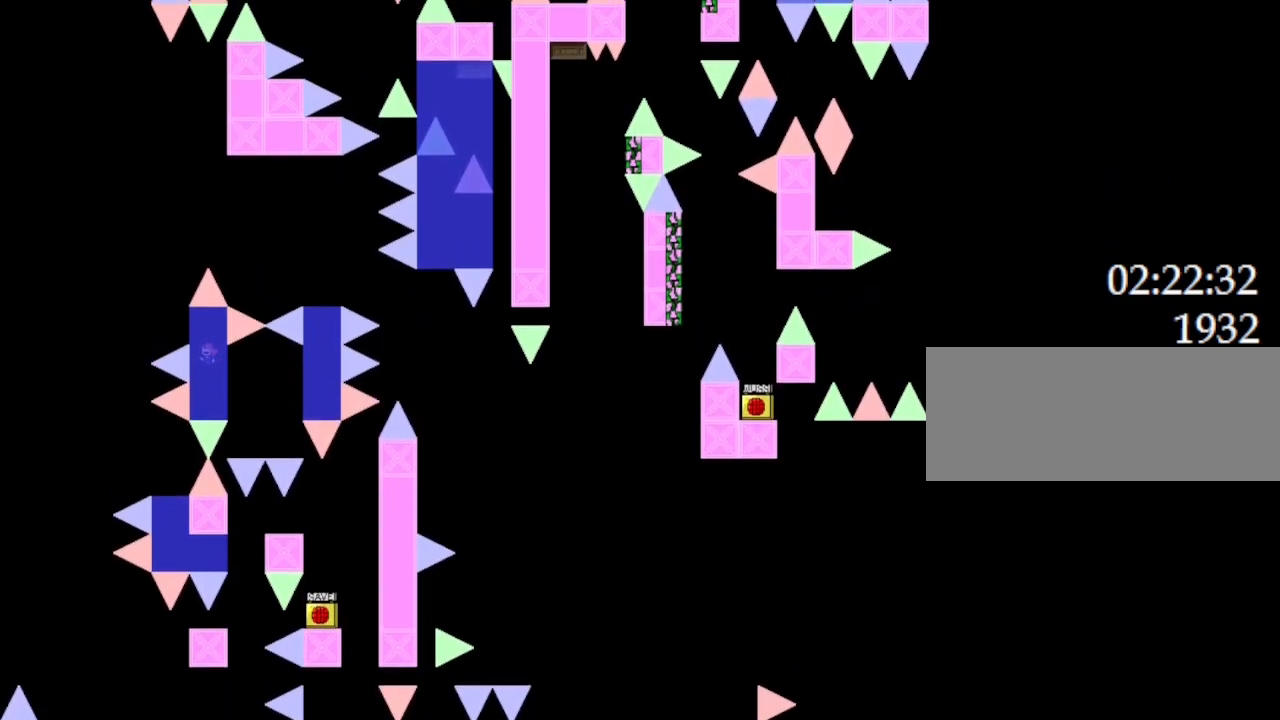
{"keys": ["l_up", "left"], "events": [[283, "l_up", "down"], [417, "left", "down"]]}